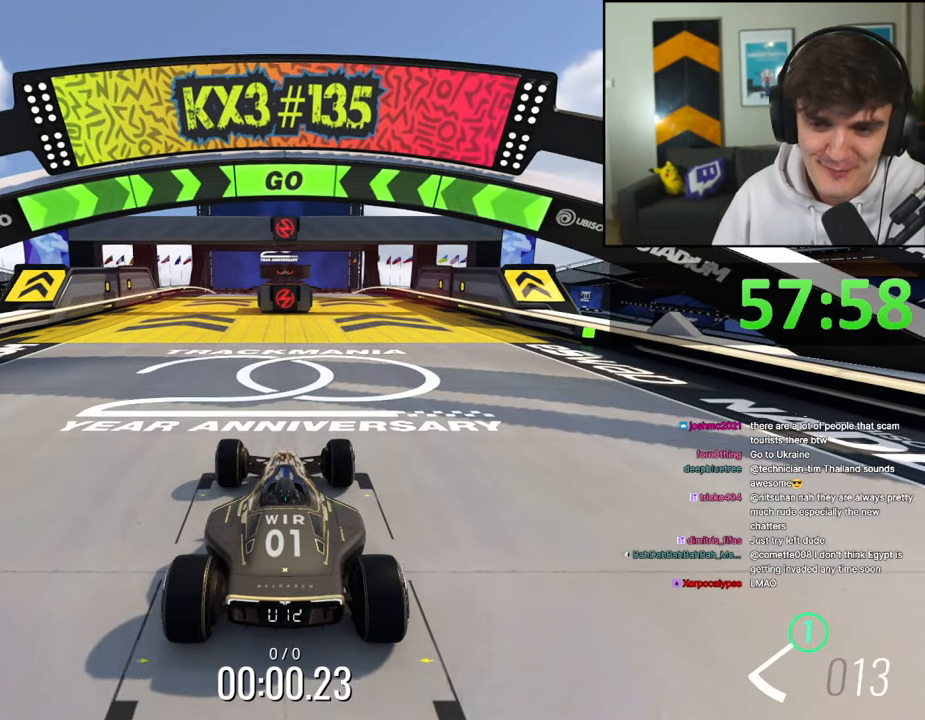
Gameplay with keyboard; each line is a JSON object with the keys held at the frame after it. "events" lists presses ("down") and releases ("up") of "brake", "down", "left", "right" and "up" between this image and that frame as [ms after this image, input, new state], when the widget could be followed in between. No other keys are recorded. Mouse input is not recorded. Key names are as the overlay labels them; some are game actions (e.g. jump) rather than physical keys.
{"keys": ["right", "up"], "events": [[450, "right", "down"]]}
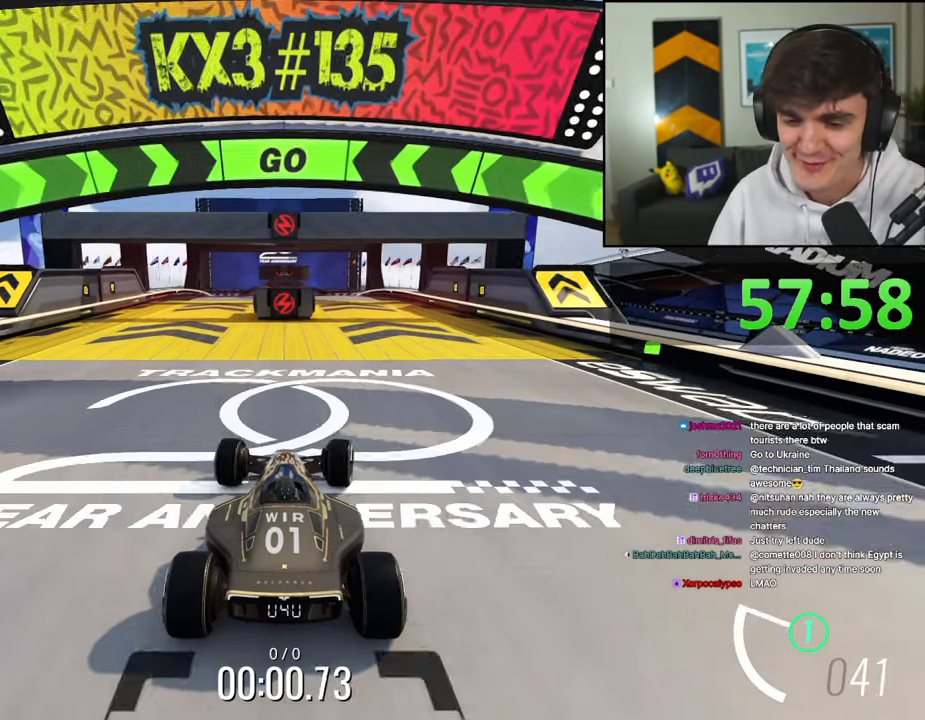
{"keys": ["up"], "events": [[200, "right", "up"], [300, "right", "down"], [450, "right", "up"]]}
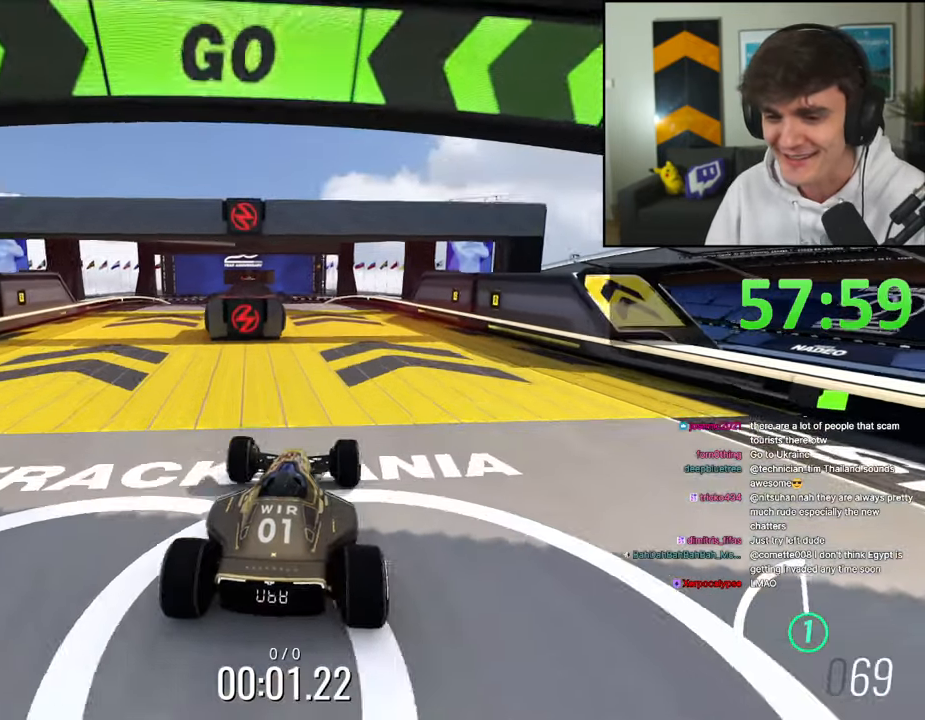
{"keys": ["left", "up"], "events": [[184, "left", "down"], [267, "left", "up"], [467, "left", "down"]]}
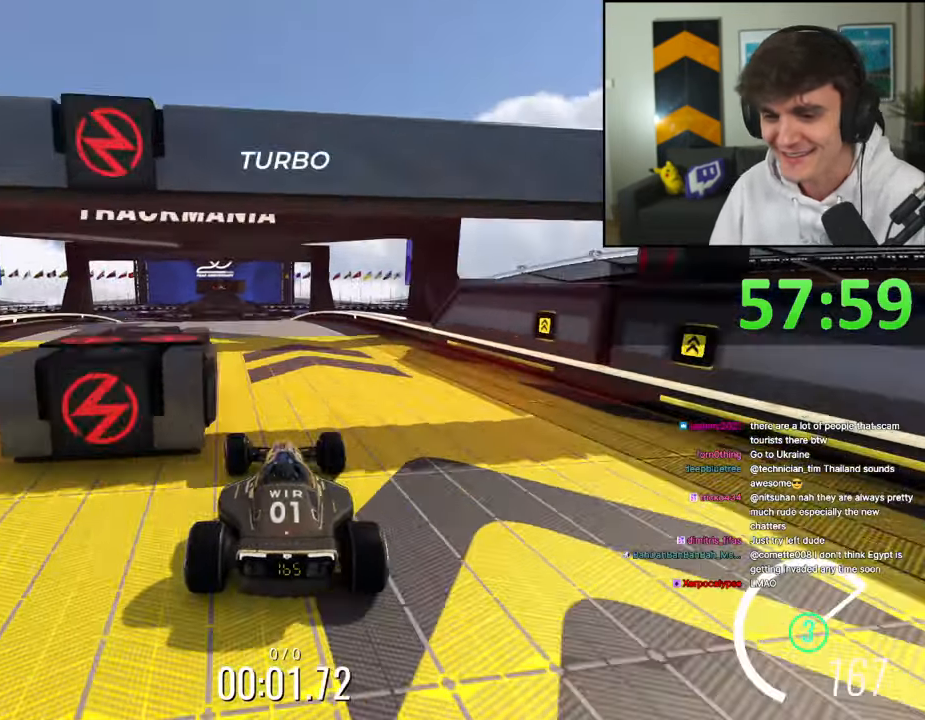
{"keys": ["right", "up"], "events": [[350, "left", "up"], [400, "right", "down"]]}
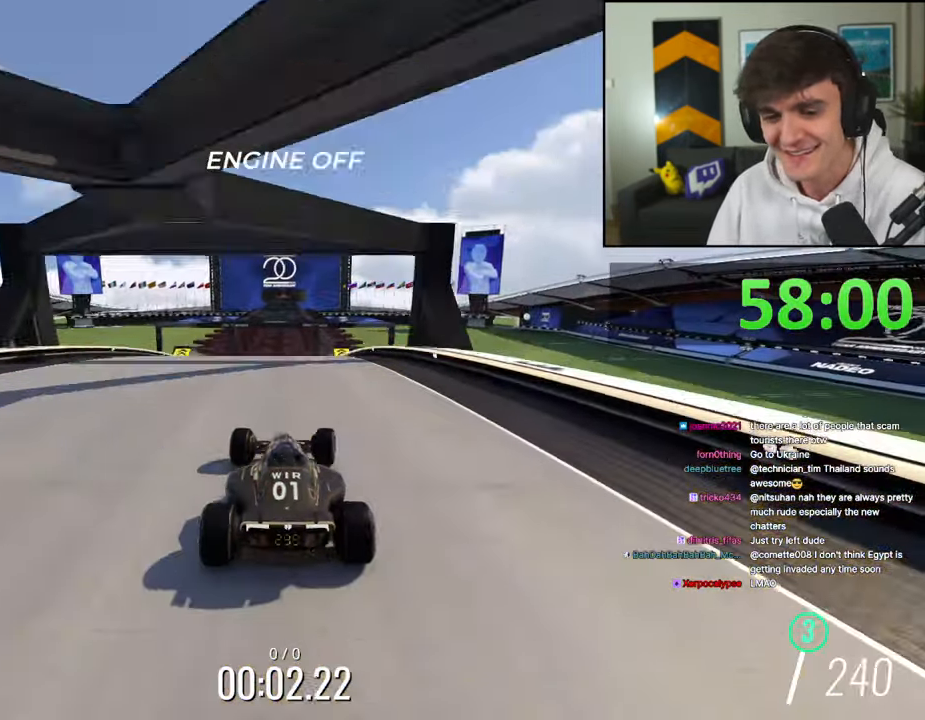
{"keys": ["up"], "events": [[150, "right", "up"], [200, "left", "down"], [400, "left", "up"]]}
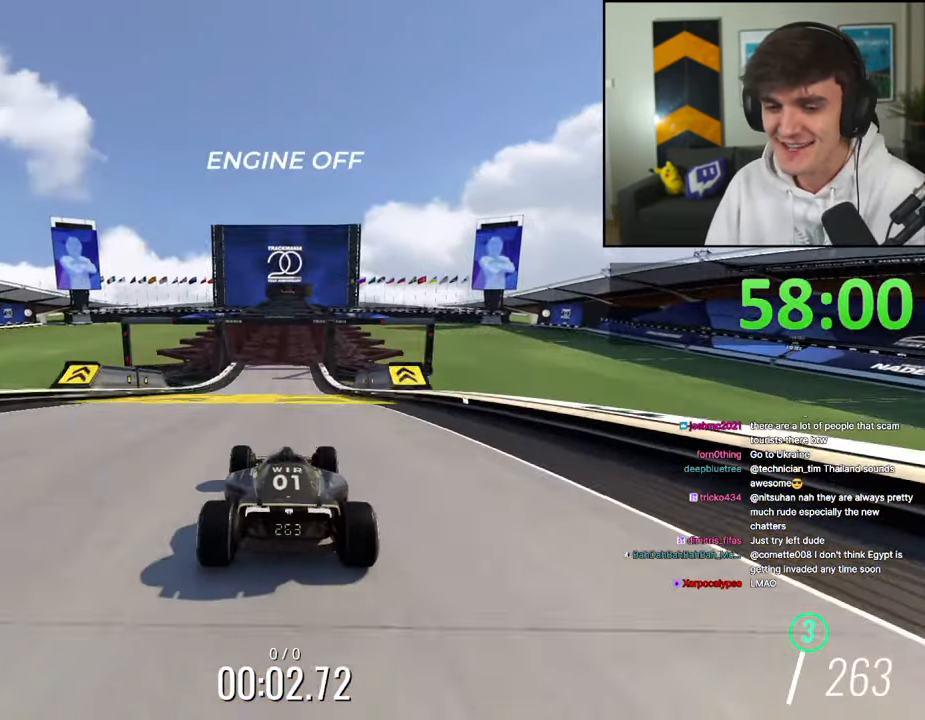
{"keys": ["right", "up"], "events": [[50, "right", "down"], [150, "right", "up"], [500, "right", "down"]]}
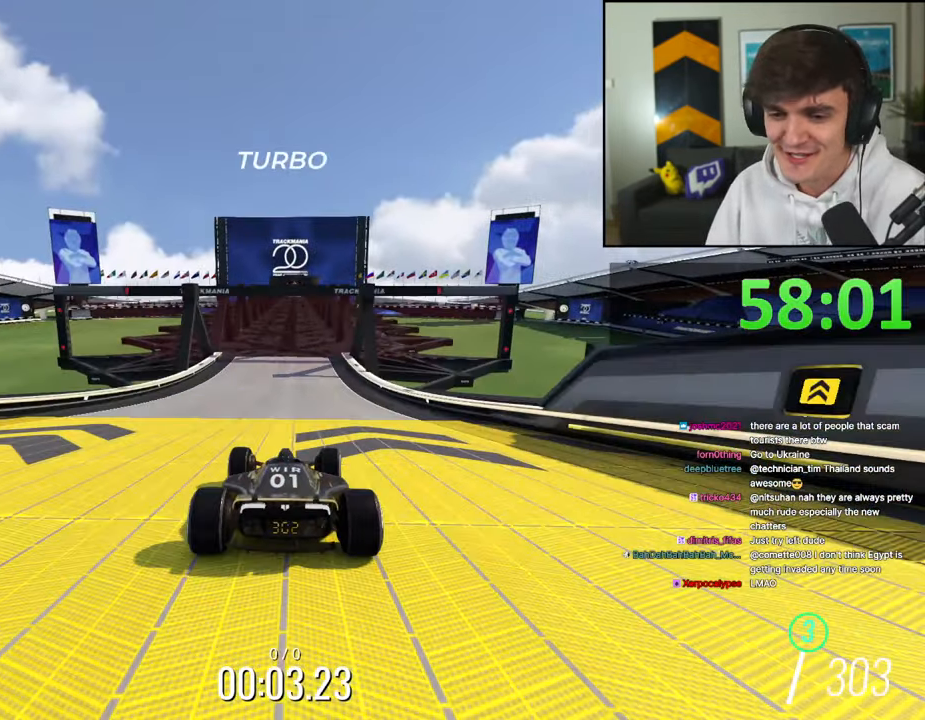
{"keys": ["up"], "events": [[50, "right", "up"]]}
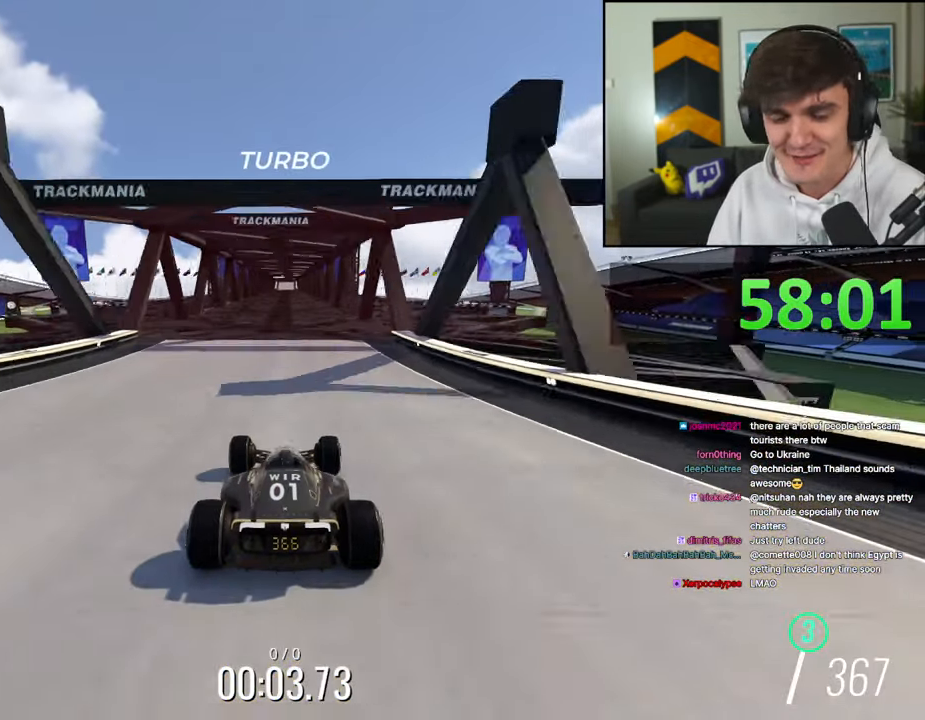
{"keys": ["up"], "events": [[150, "right", "down"], [200, "right", "up"]]}
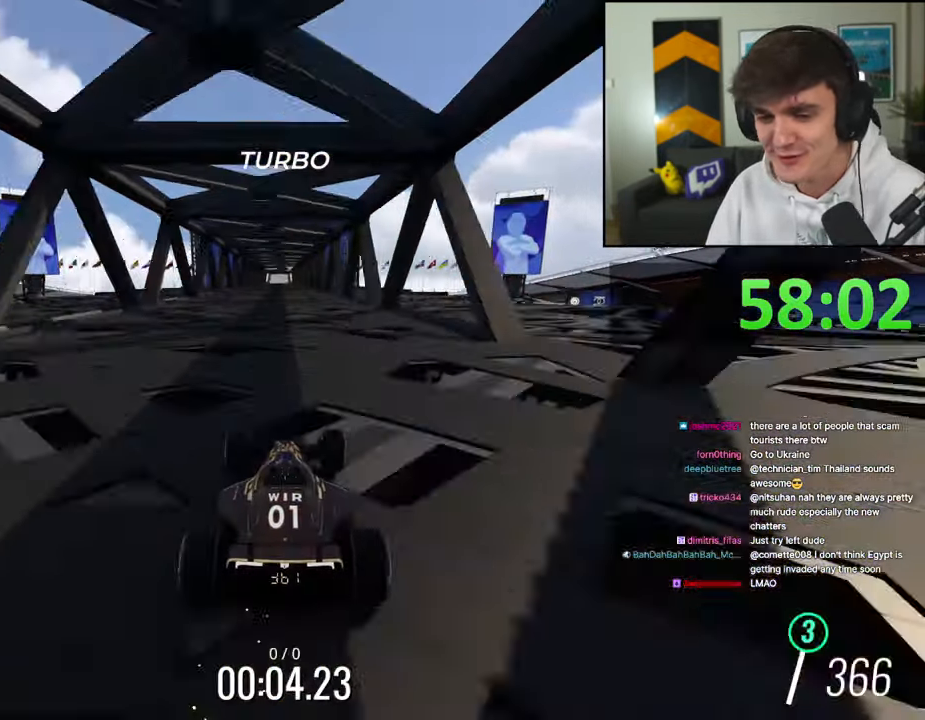
{"keys": ["left", "up"], "events": [[450, "left", "down"]]}
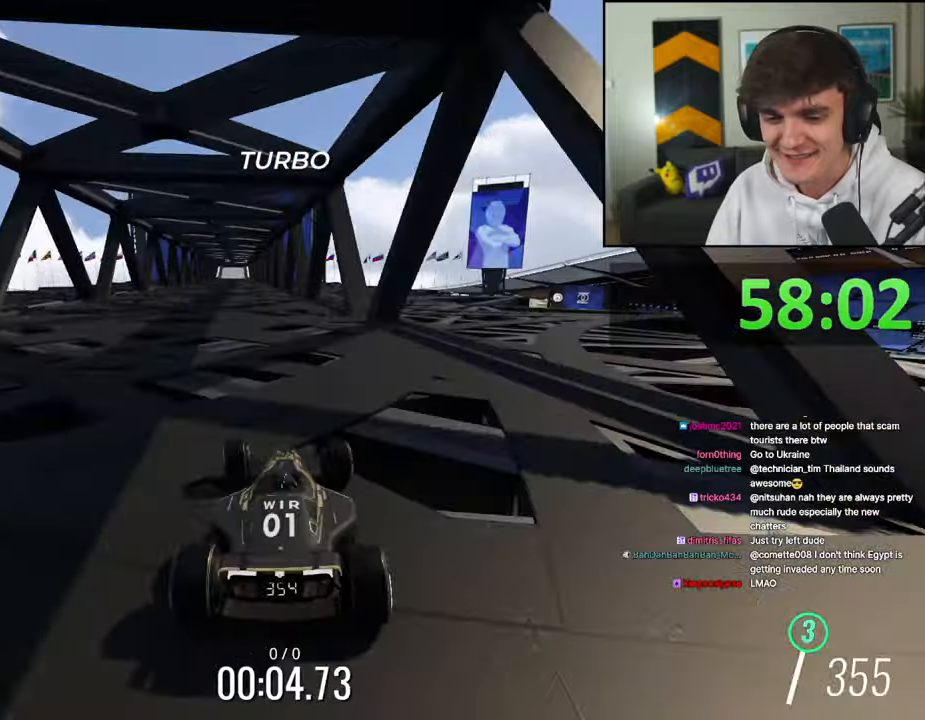
{"keys": ["up"], "events": [[100, "left", "up"], [200, "left", "down"], [400, "left", "up"]]}
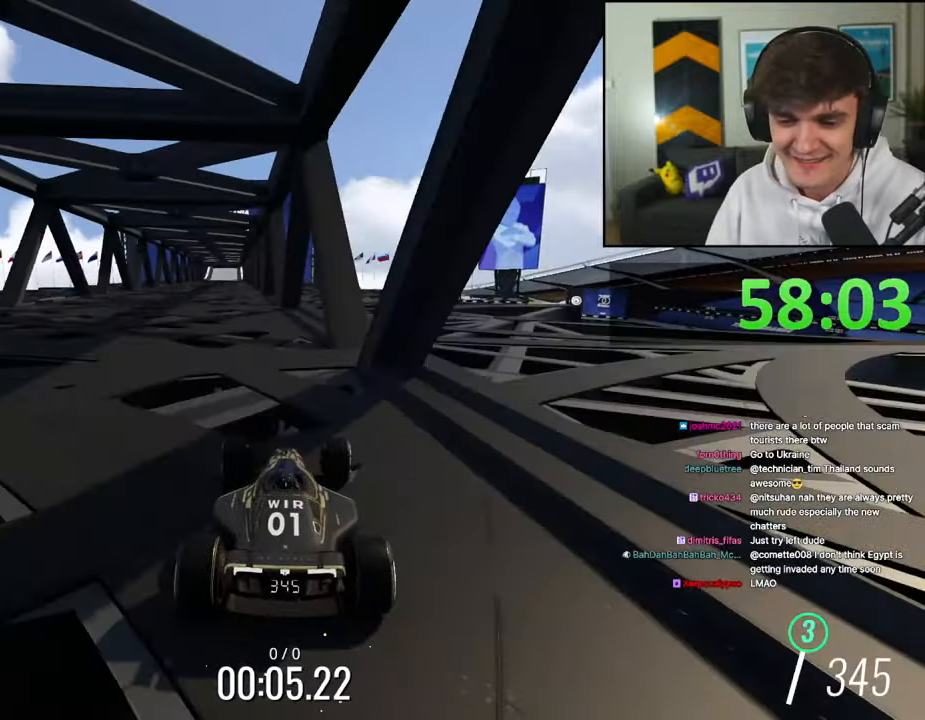
{"keys": ["up"], "events": [[50, "left", "down"], [450, "left", "up"]]}
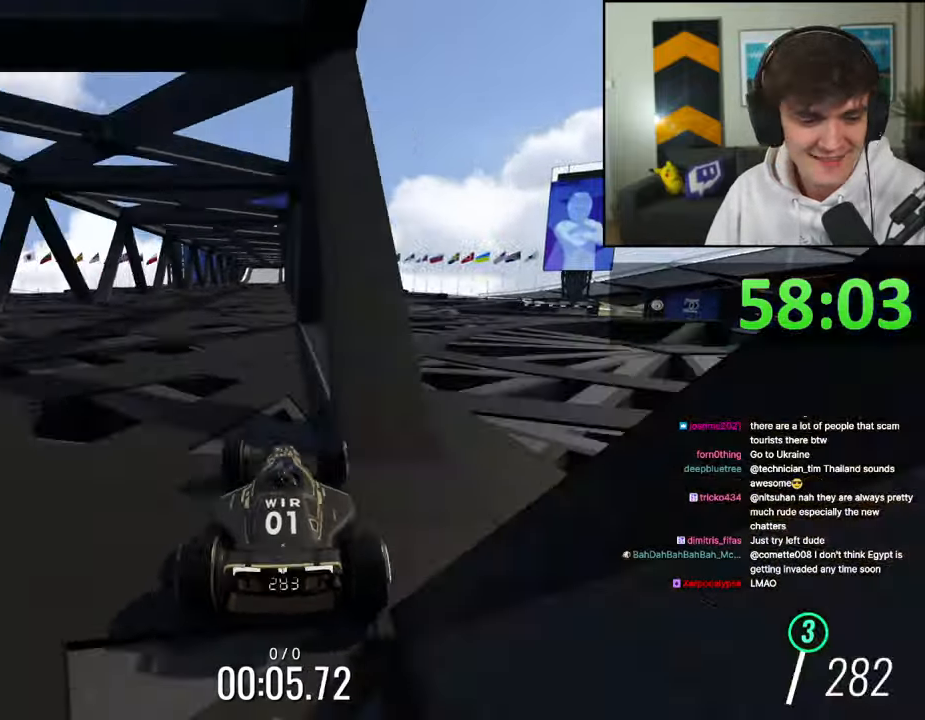
{"keys": ["left", "up"], "events": [[267, "left", "down"], [367, "left", "up"], [367, "right", "down"], [467, "left", "down"], [467, "right", "up"]]}
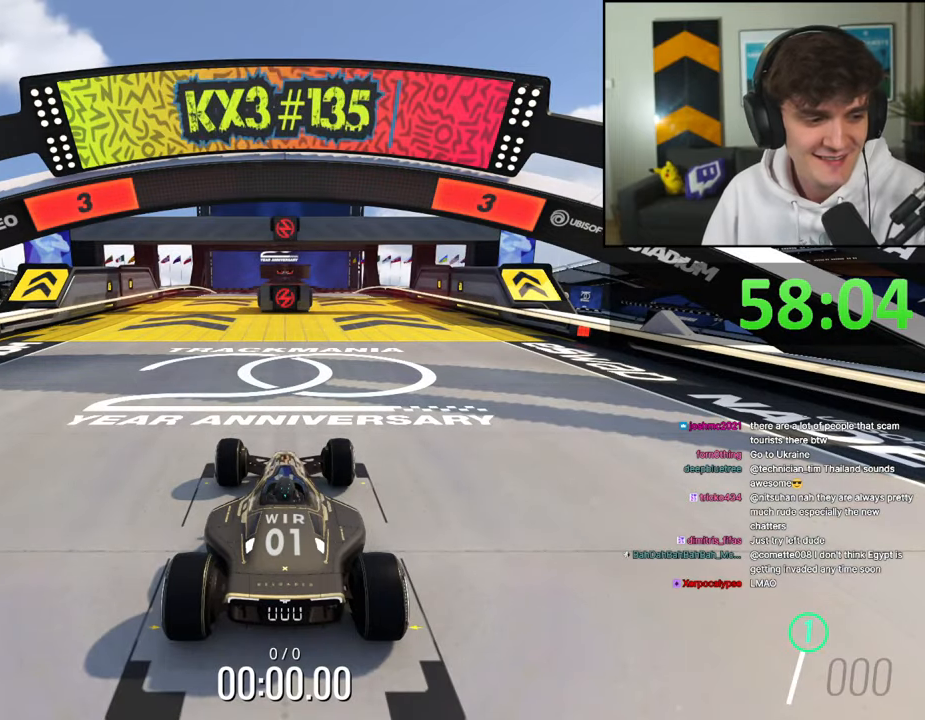
{"keys": ["up"], "events": [[50, "left", "up"], [50, "right", "down"], [150, "right", "up"]]}
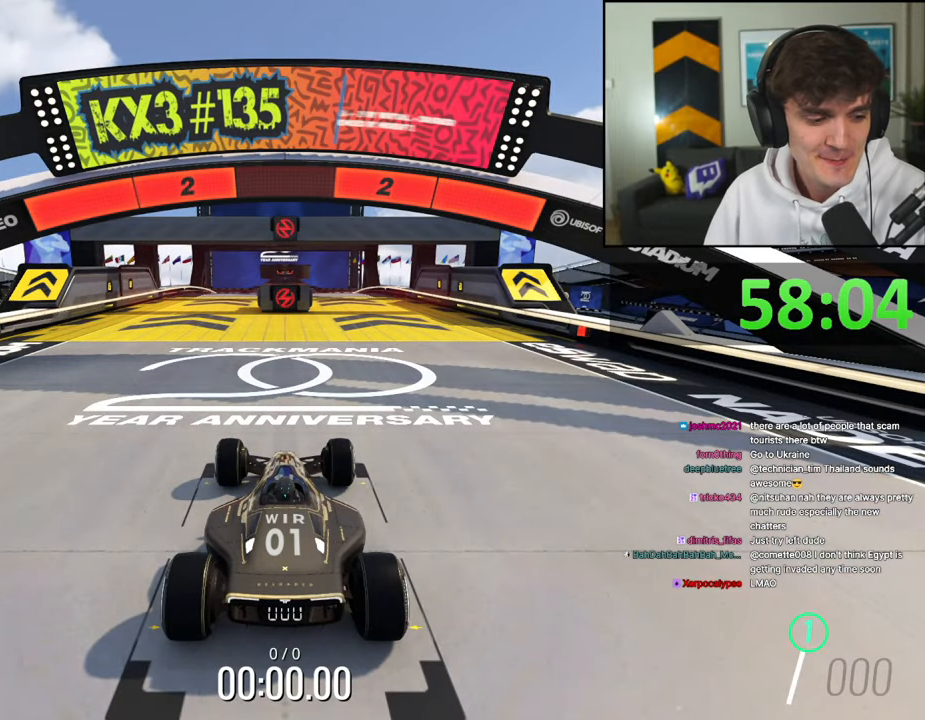
{"keys": ["up"], "events": []}
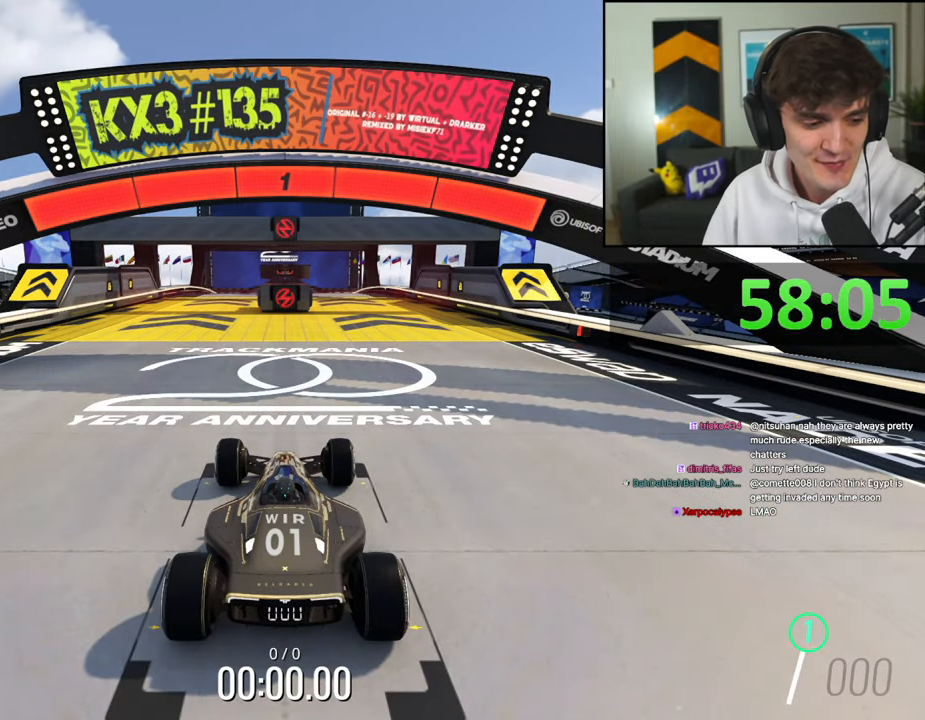
{"keys": ["up"], "events": []}
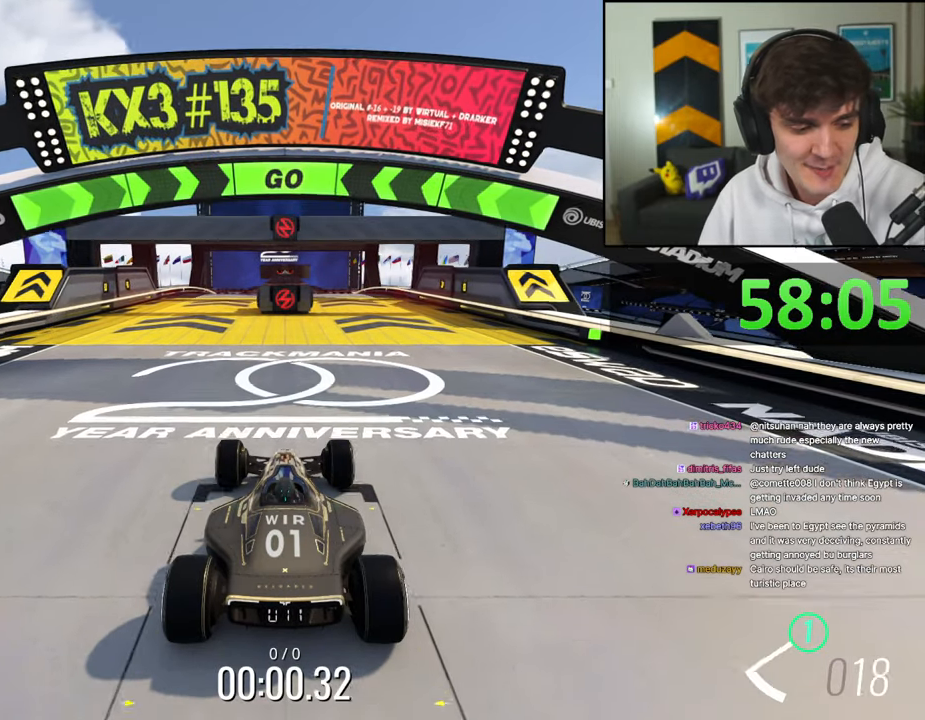
{"keys": ["right", "up"], "events": [[384, "right", "down"]]}
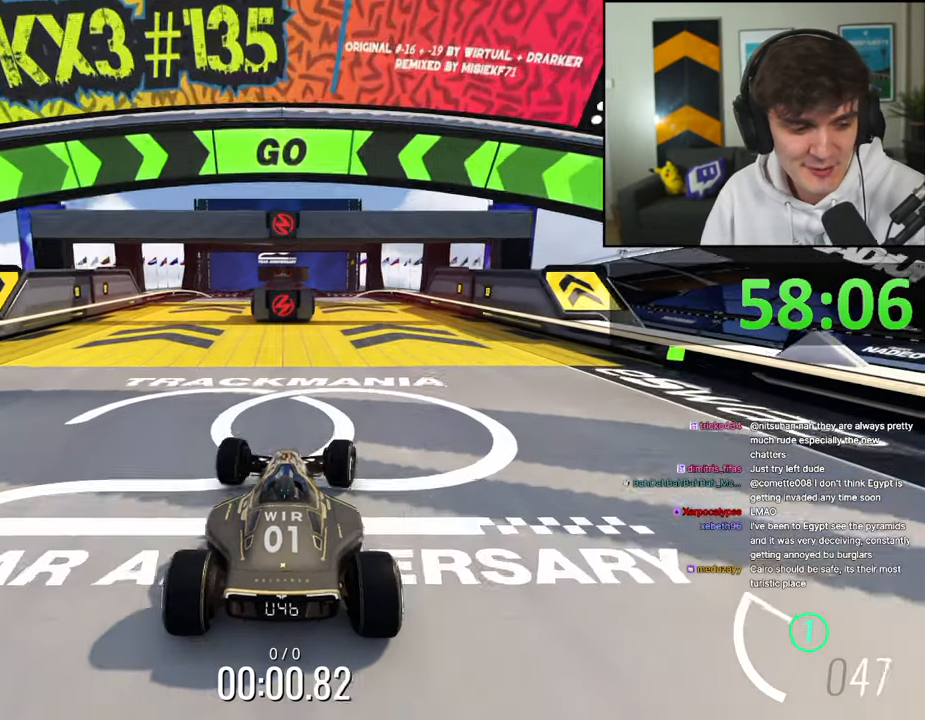
{"keys": ["up"], "events": [[17, "right", "up"], [117, "right", "down"], [250, "right", "up"], [350, "right", "down"], [400, "right", "up"]]}
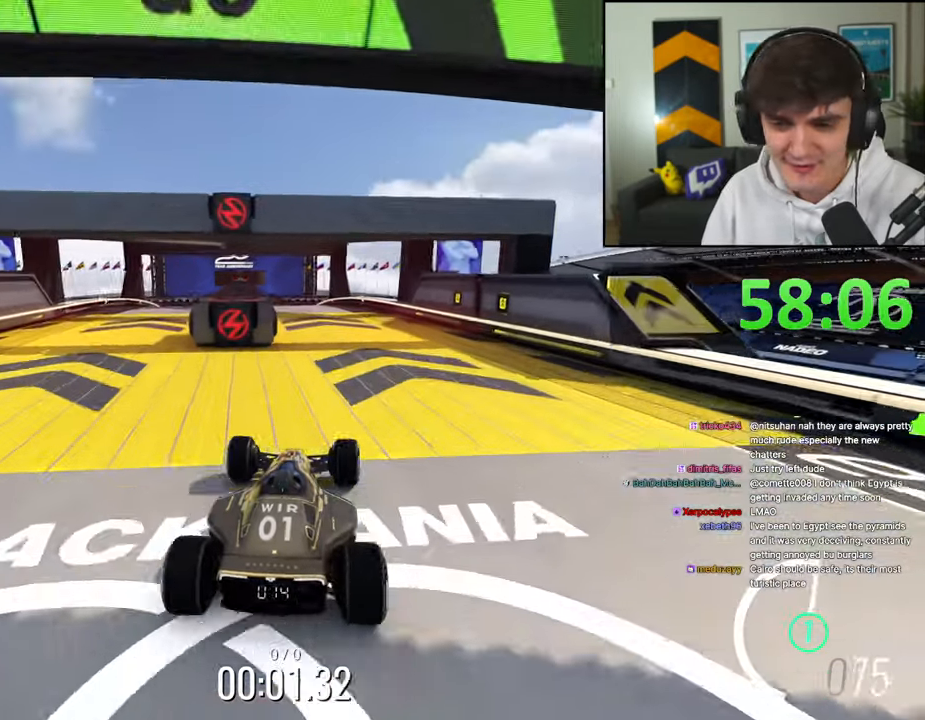
{"keys": ["left", "up"], "events": [[317, "left", "down"]]}
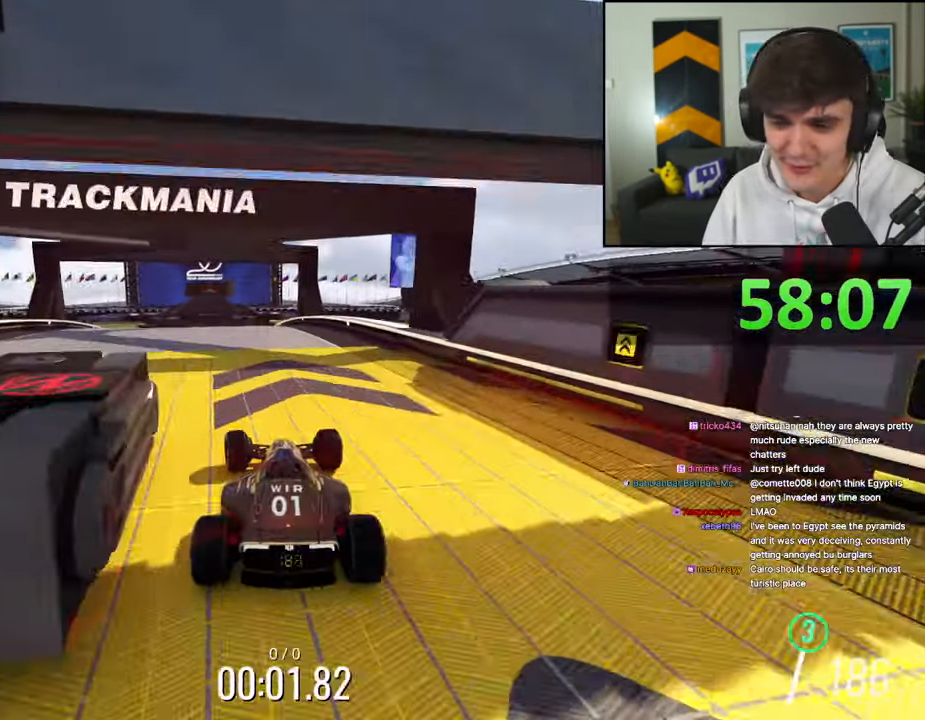
{"keys": ["right", "up"], "events": [[284, "left", "up"], [384, "right", "down"]]}
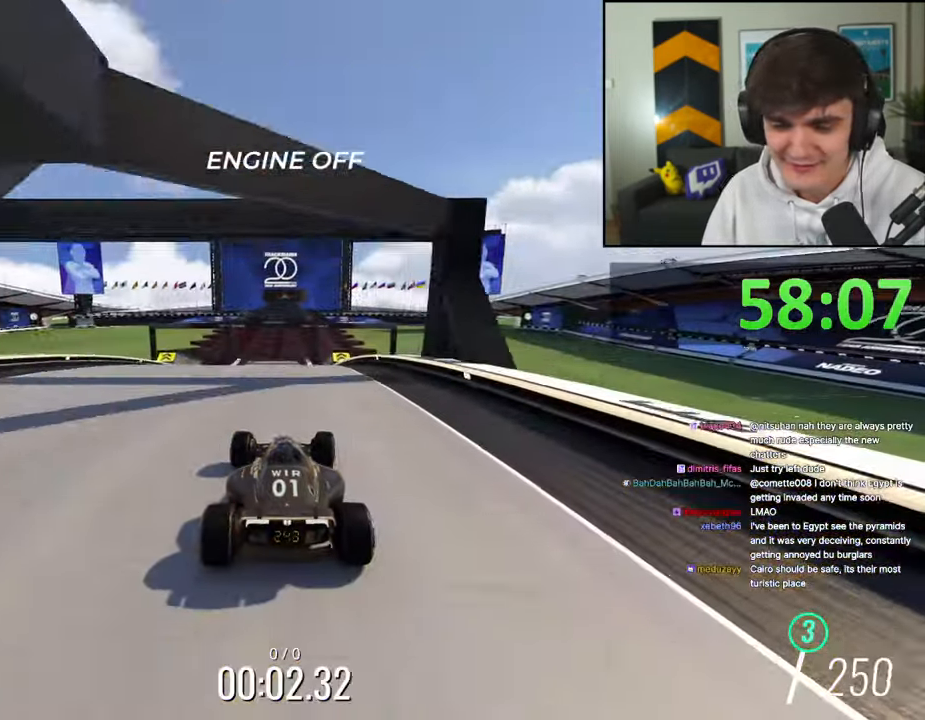
{"keys": ["up"], "events": [[17, "right", "up"], [67, "left", "down"], [200, "left", "up"], [250, "right", "down"], [350, "right", "up"]]}
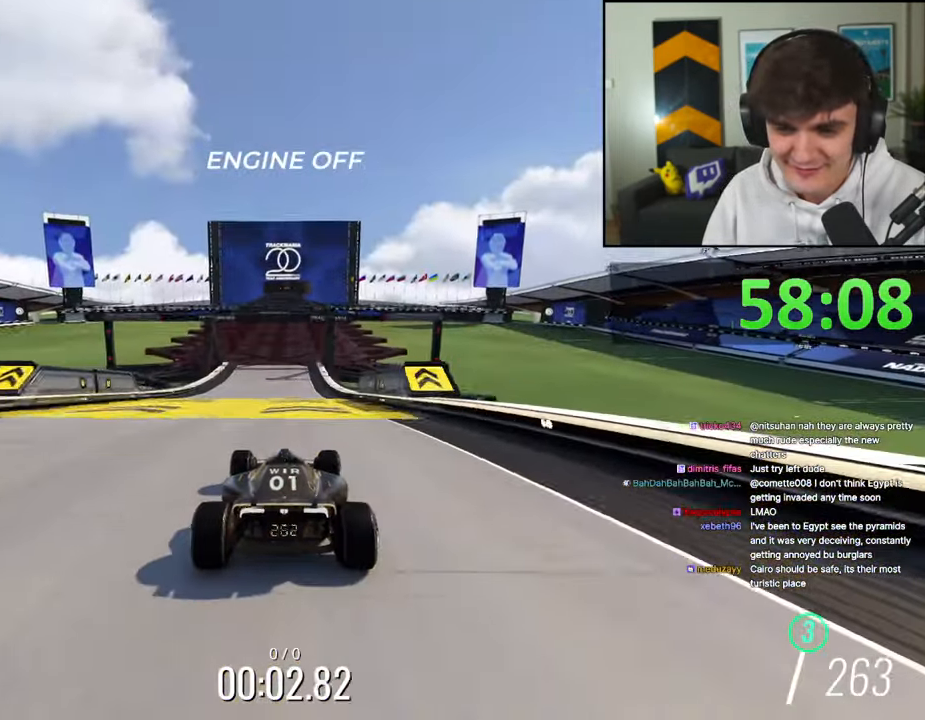
{"keys": ["up"], "events": [[134, "left", "down"], [184, "left", "up"], [467, "right", "down"], [500, "right", "up"]]}
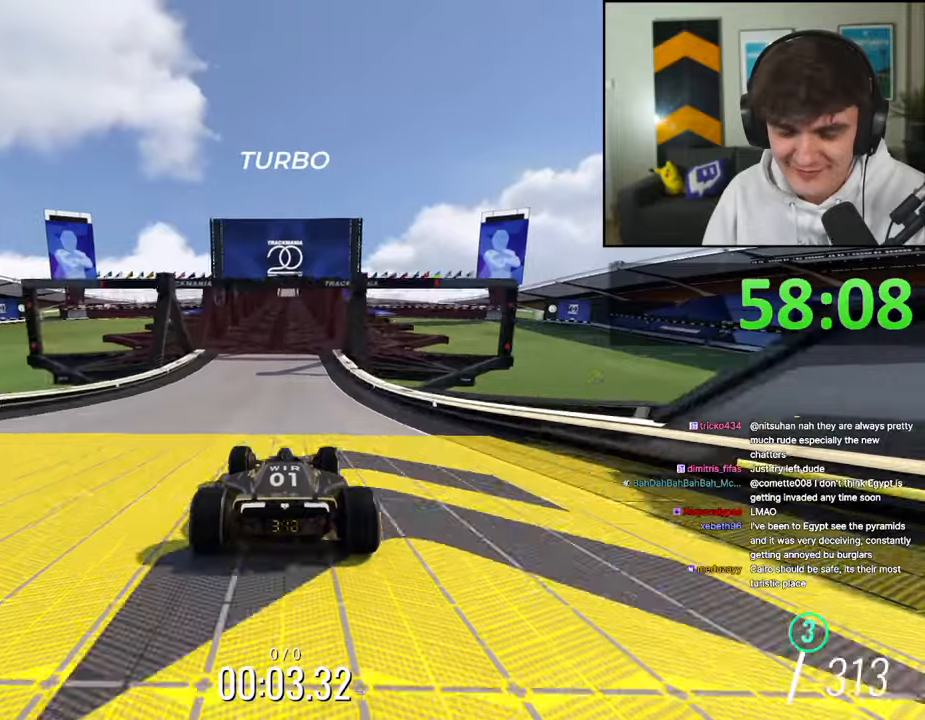
{"keys": ["up"], "events": []}
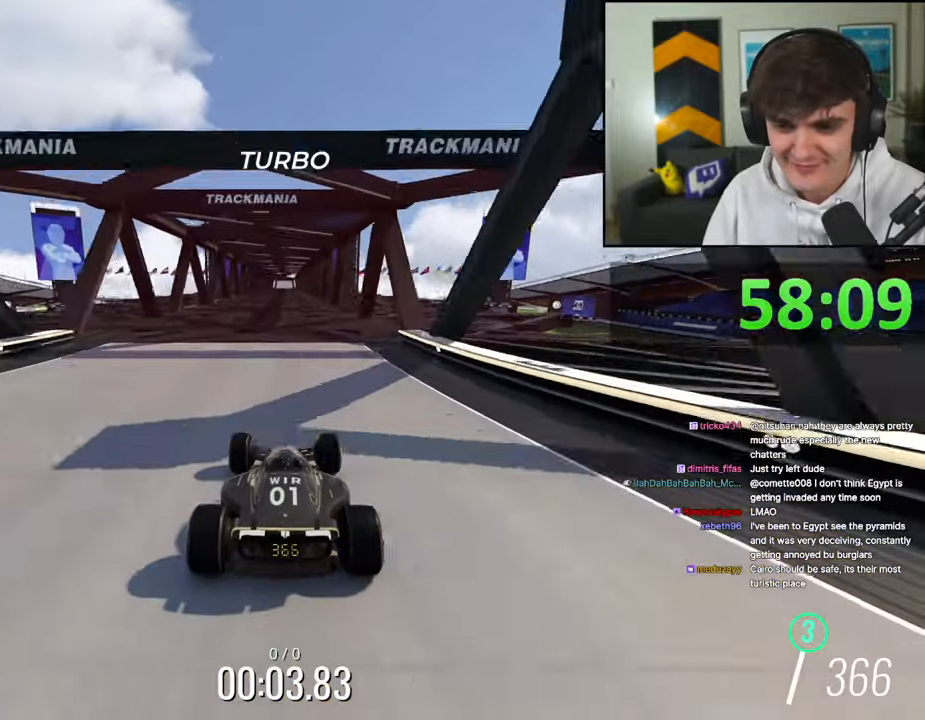
{"keys": ["up"], "events": []}
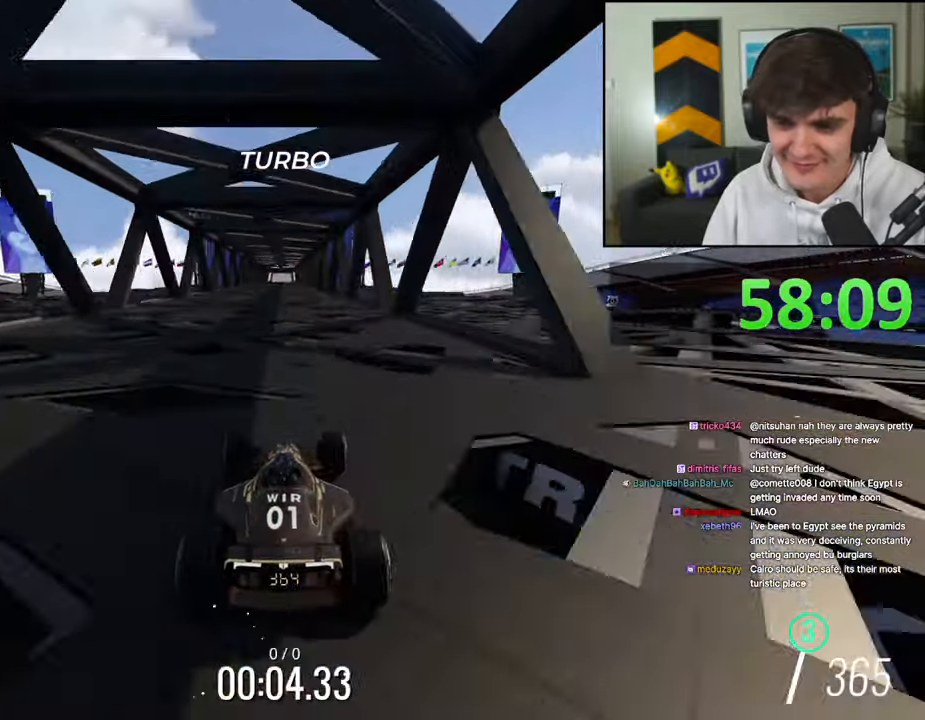
{"keys": ["up"], "events": []}
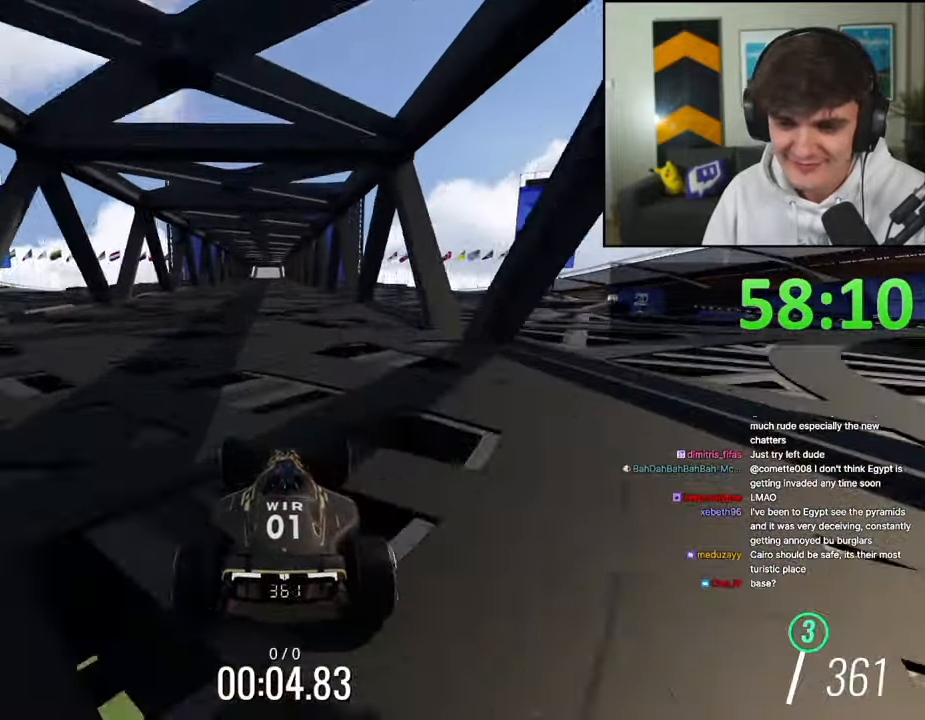
{"keys": ["up"], "events": []}
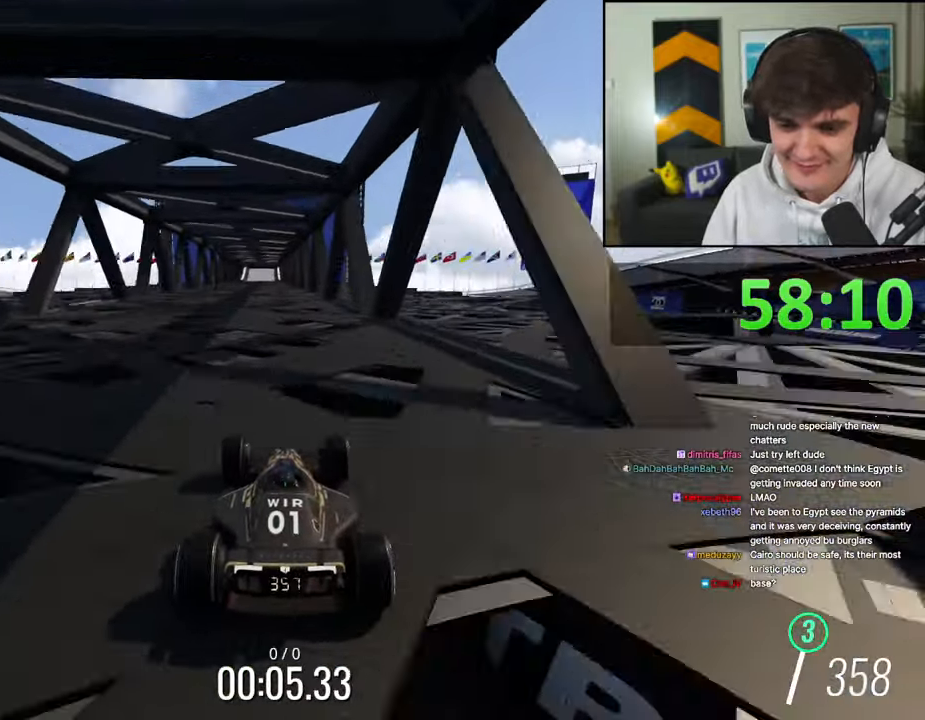
{"keys": ["up"], "events": []}
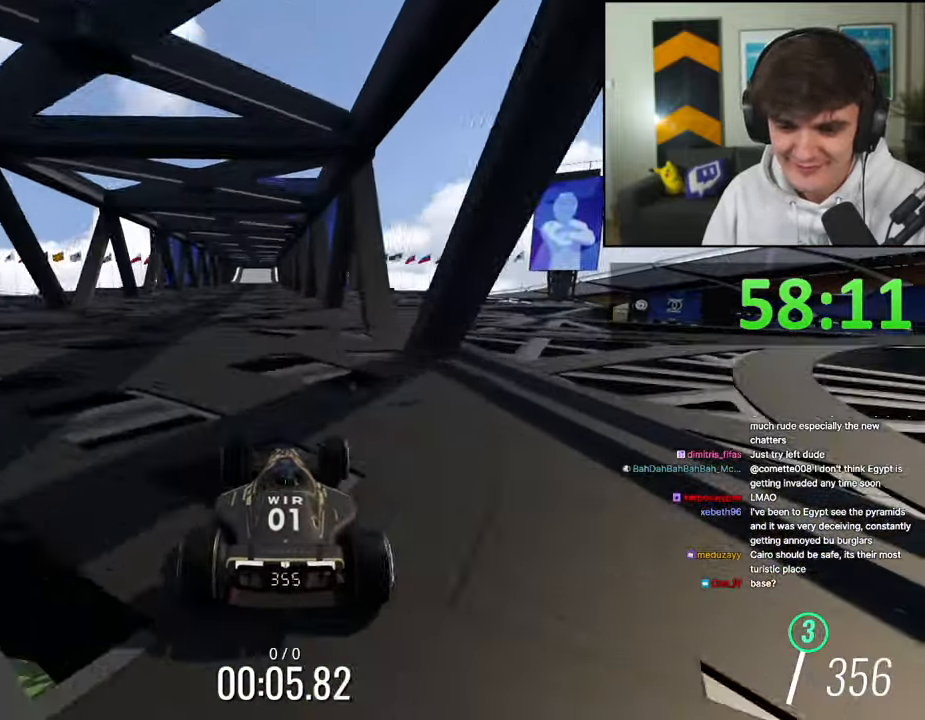
{"keys": ["left", "up"], "events": [[184, "left", "down"], [234, "left", "up"], [500, "left", "down"]]}
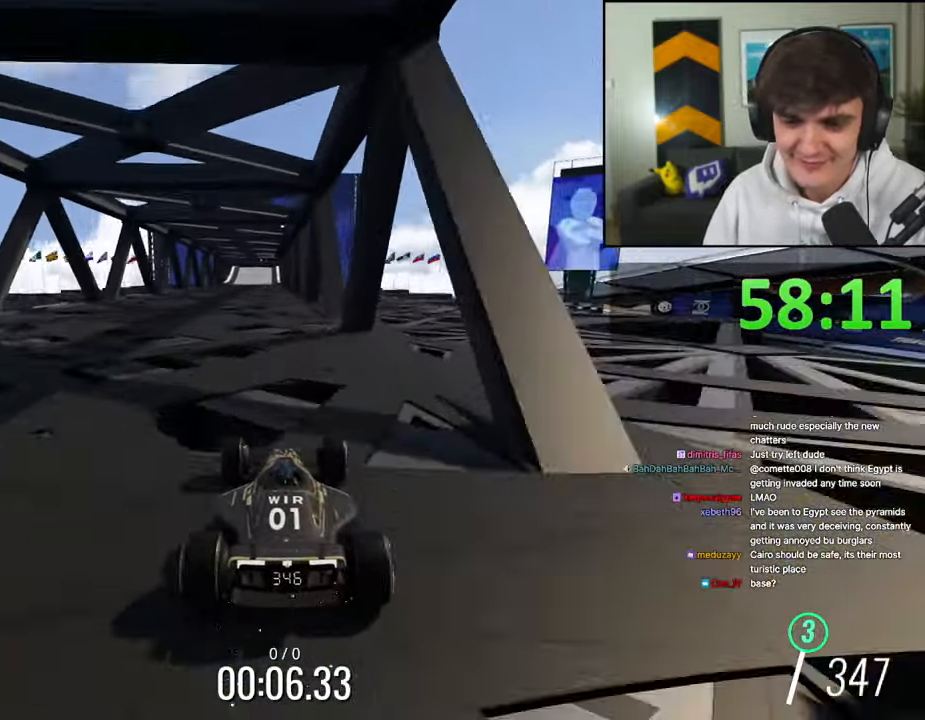
{"keys": ["up"], "events": [[100, "left", "up"], [334, "right", "down"], [434, "right", "up"]]}
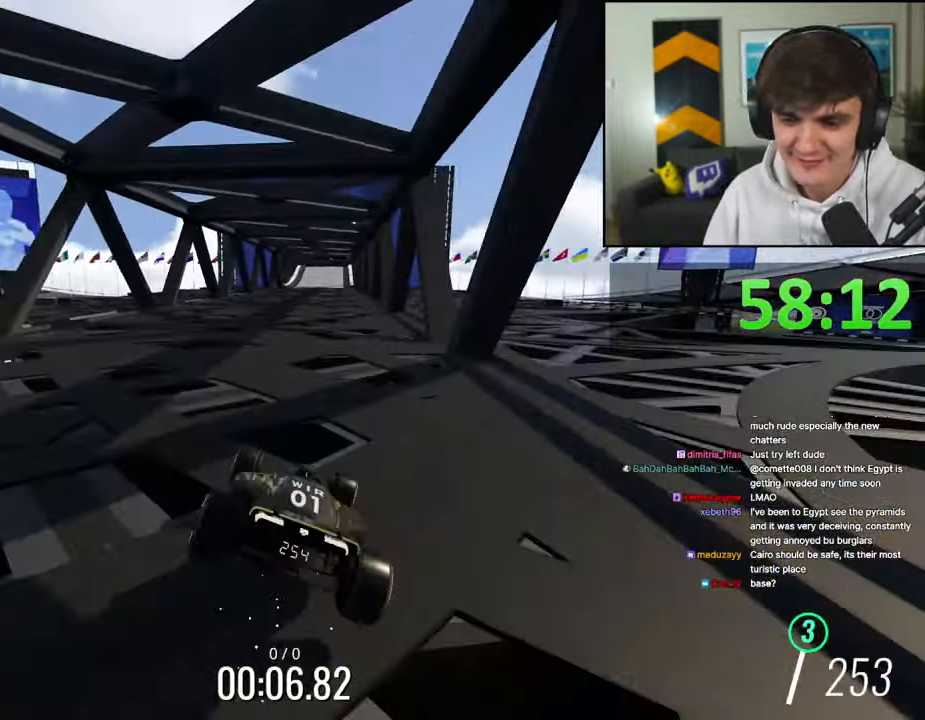
{"keys": ["up"], "events": [[117, "right", "down"], [167, "right", "up"]]}
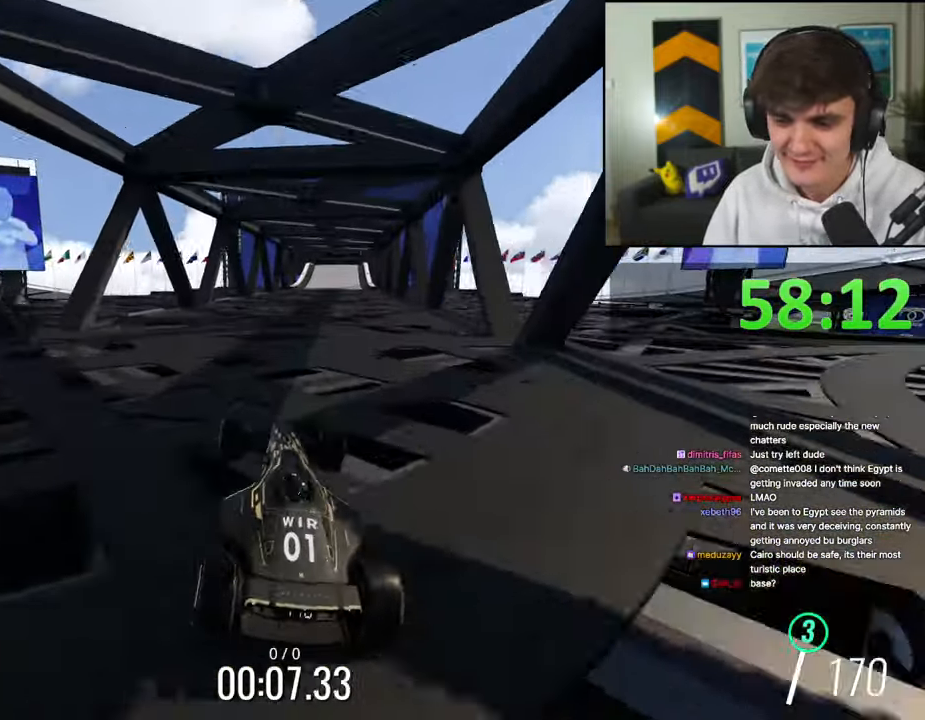
{"keys": ["up"], "events": []}